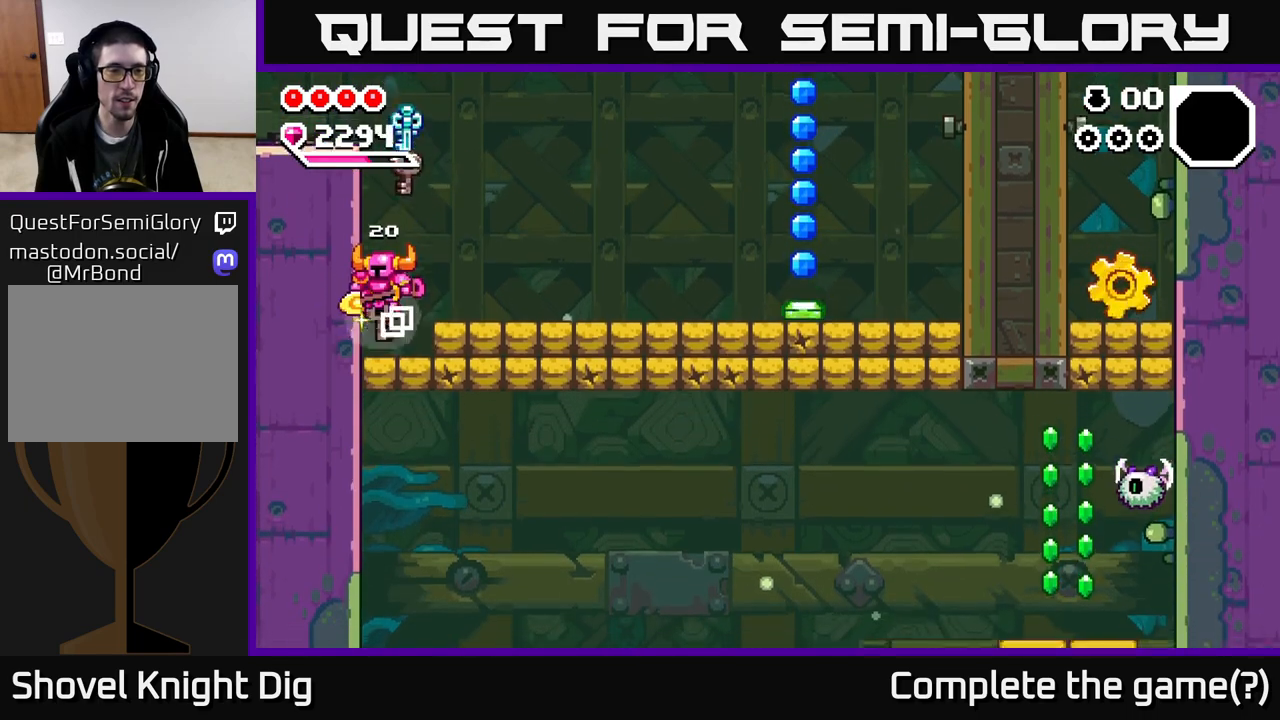
Gameplay with a controller (Xbox layout); each line is a JSON object with the inputs held at the frame after it. "events" lists button and stick changes between this image and that frame as [ms after this image, input, new state], when the widget could be followed in between. Not read: left_stick.
{"buttons": [], "right_stick": "center", "events": [[333, "DPAD_RIGHT", "down"], [467, "DPAD_RIGHT", "up"]]}
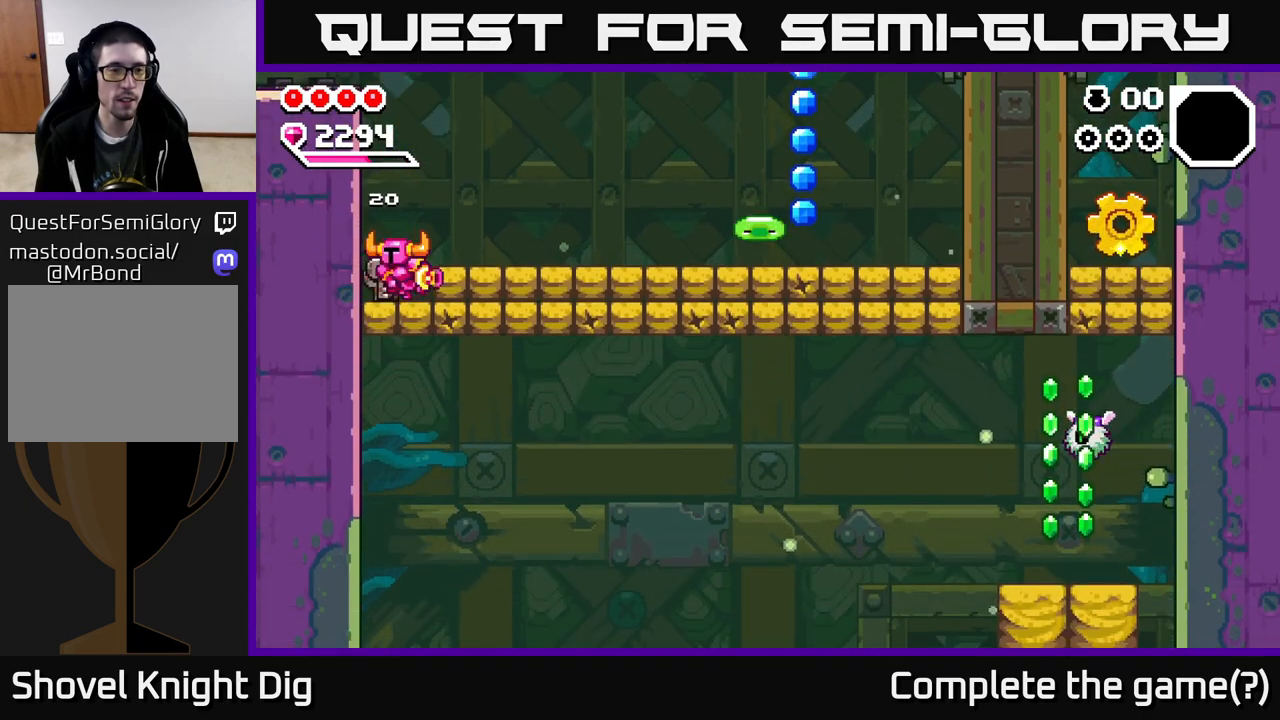
{"buttons": ["A", "DPAD_RIGHT"], "right_stick": "center", "events": [[33, "DPAD_LEFT", "down"], [83, "X", "down"], [150, "X", "up"], [167, "DPAD_LEFT", "up"], [467, "DPAD_RIGHT", "down"], [483, "A", "down"]]}
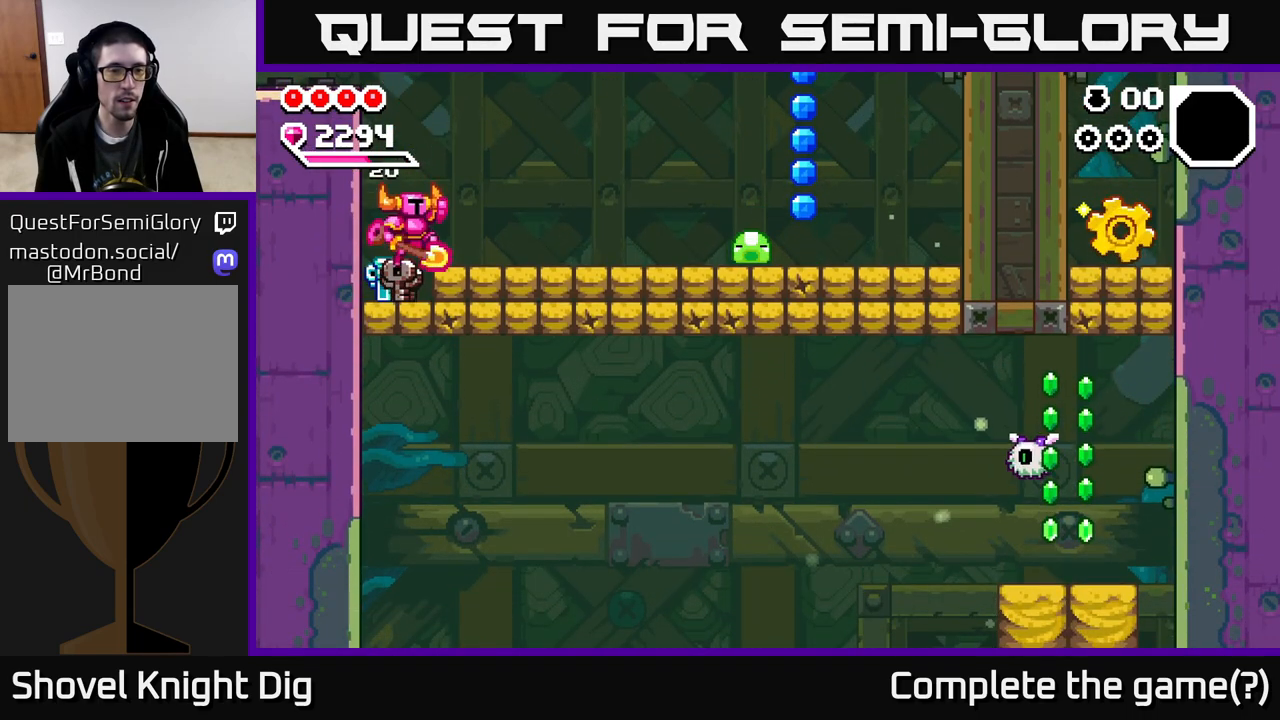
{"buttons": ["DPAD_RIGHT"], "right_stick": "center", "events": [[67, "A", "up"]]}
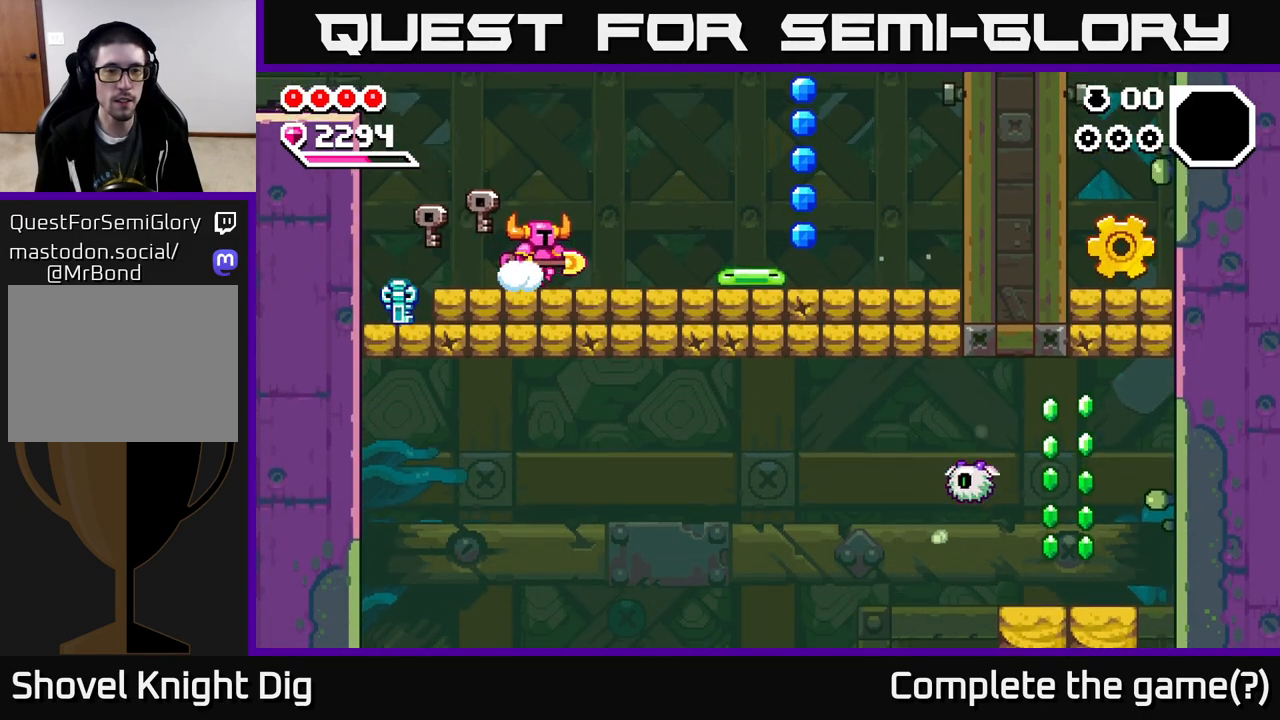
{"buttons": [], "right_stick": "center", "events": [[300, "X", "down"], [383, "DPAD_RIGHT", "up"], [417, "X", "up"]]}
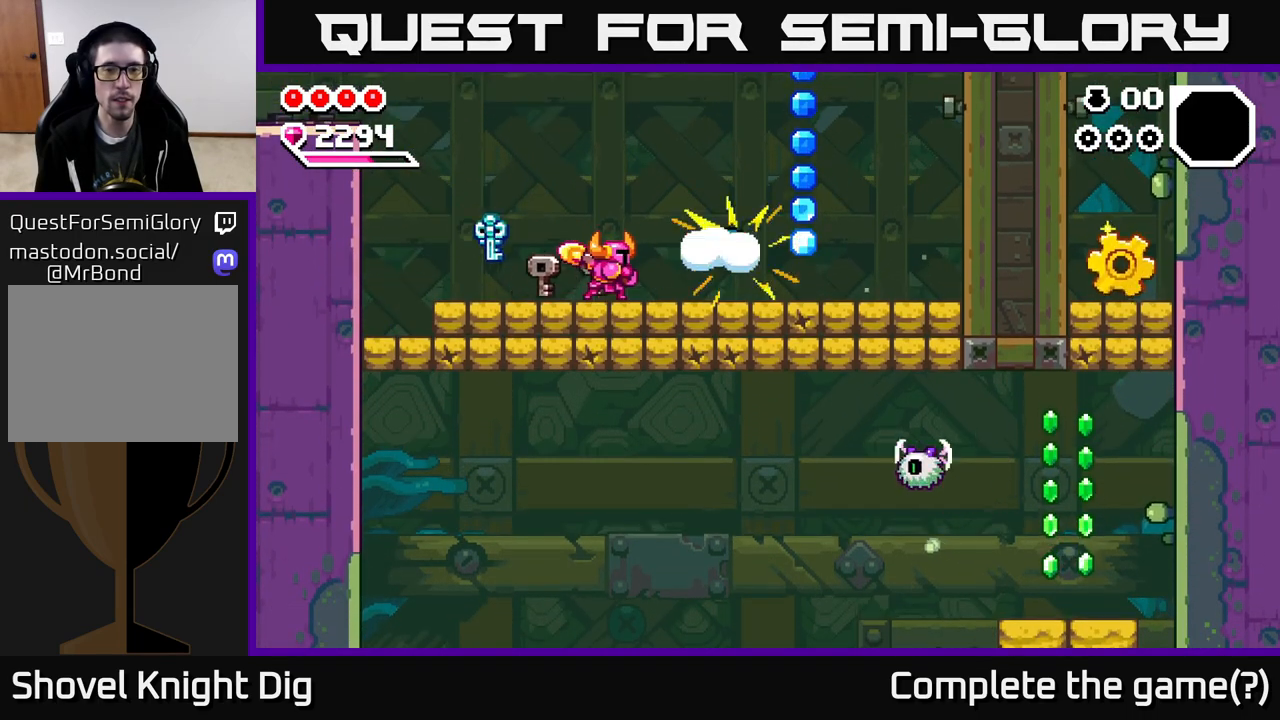
{"buttons": ["DPAD_RIGHT"], "right_stick": "center", "events": [[167, "DPAD_RIGHT", "down"], [233, "X", "down"], [333, "X", "up"], [383, "DPAD_RIGHT", "up"], [483, "DPAD_RIGHT", "down"]]}
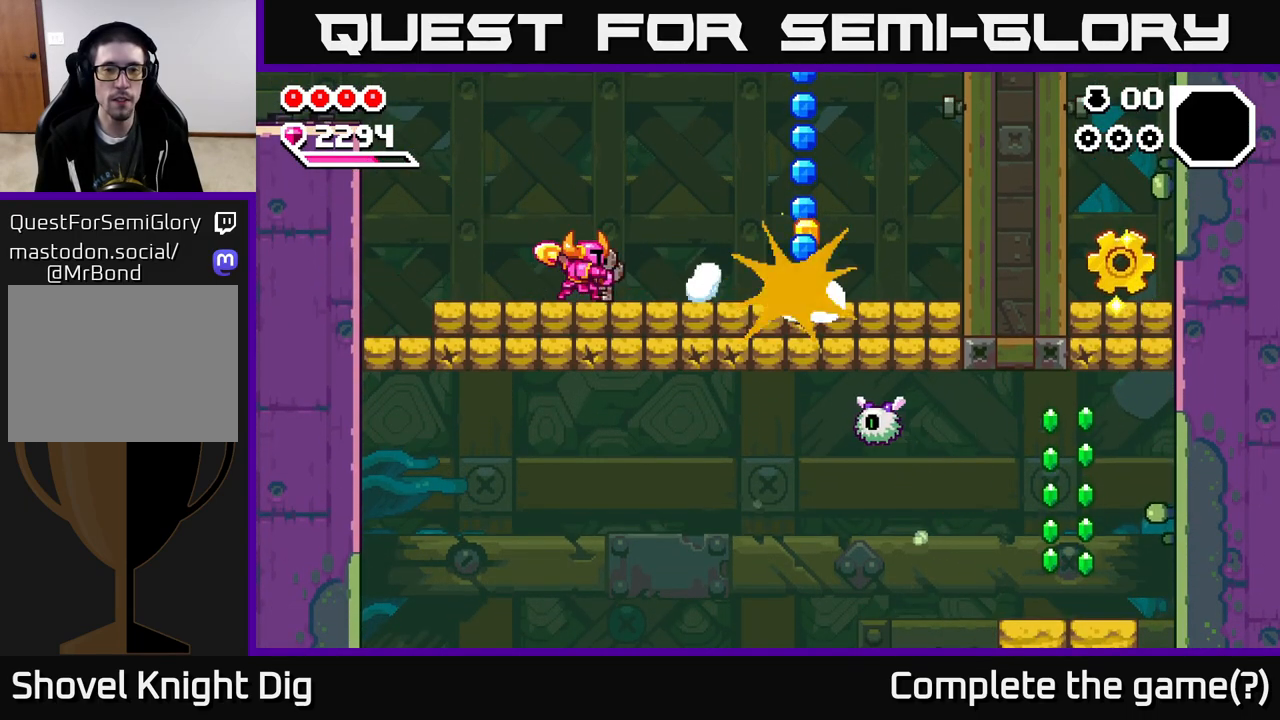
{"buttons": ["DPAD_RIGHT"], "right_stick": "center", "events": []}
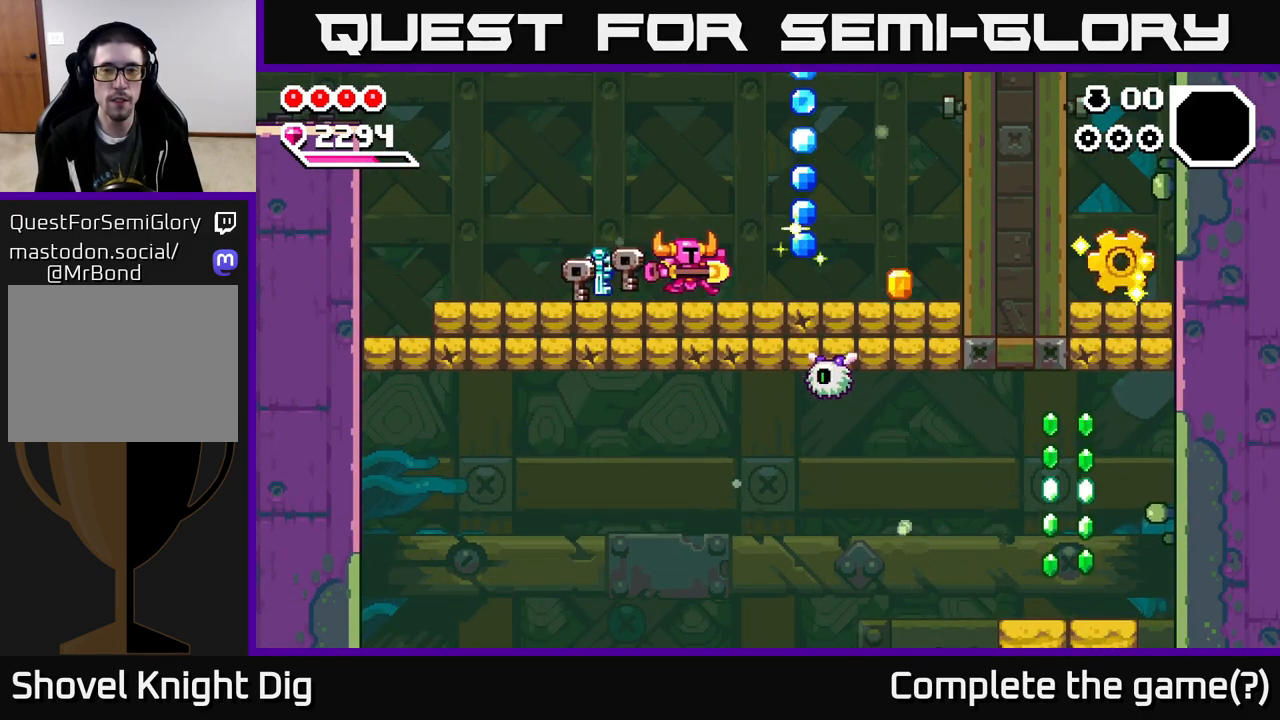
{"buttons": ["A", "DPAD_RIGHT"], "right_stick": "center", "events": [[267, "A", "down"]]}
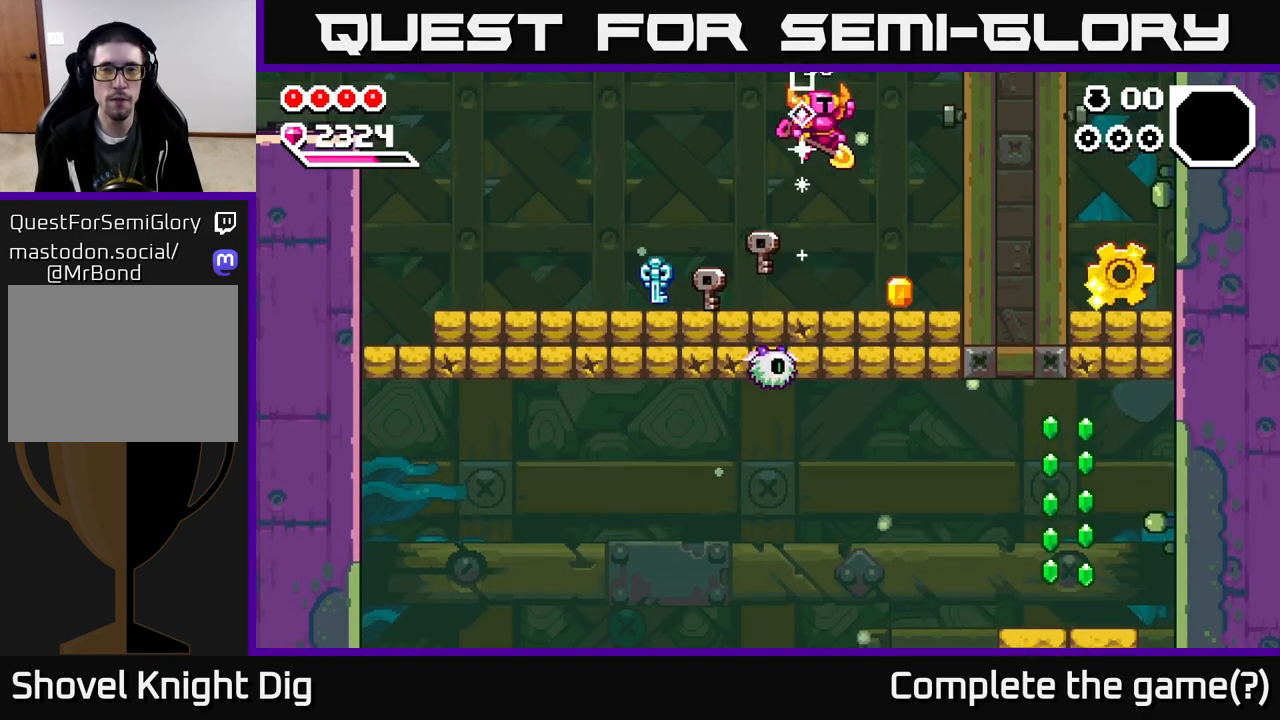
{"buttons": [], "right_stick": "center", "events": [[133, "X", "down"], [183, "A", "up"], [200, "X", "up"], [367, "DPAD_RIGHT", "up"]]}
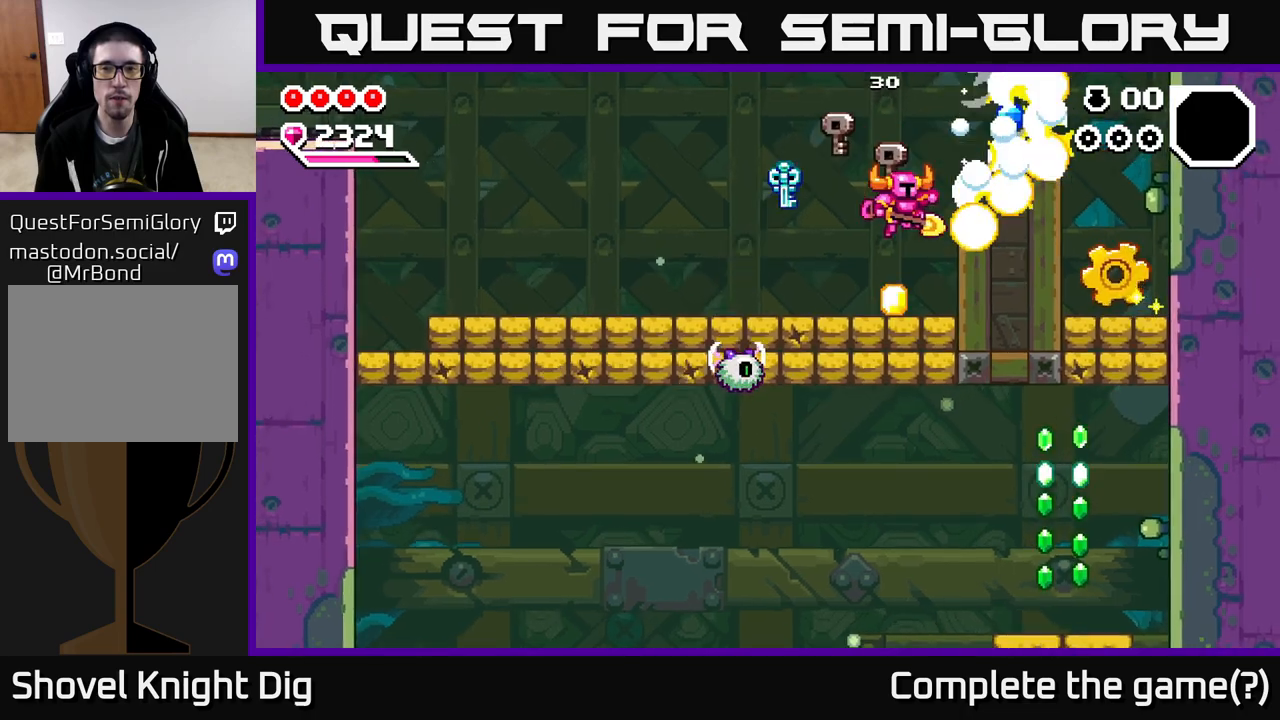
{"buttons": ["A", "DPAD_RIGHT"], "right_stick": "center", "events": [[217, "DPAD_RIGHT", "down"], [233, "A", "down"]]}
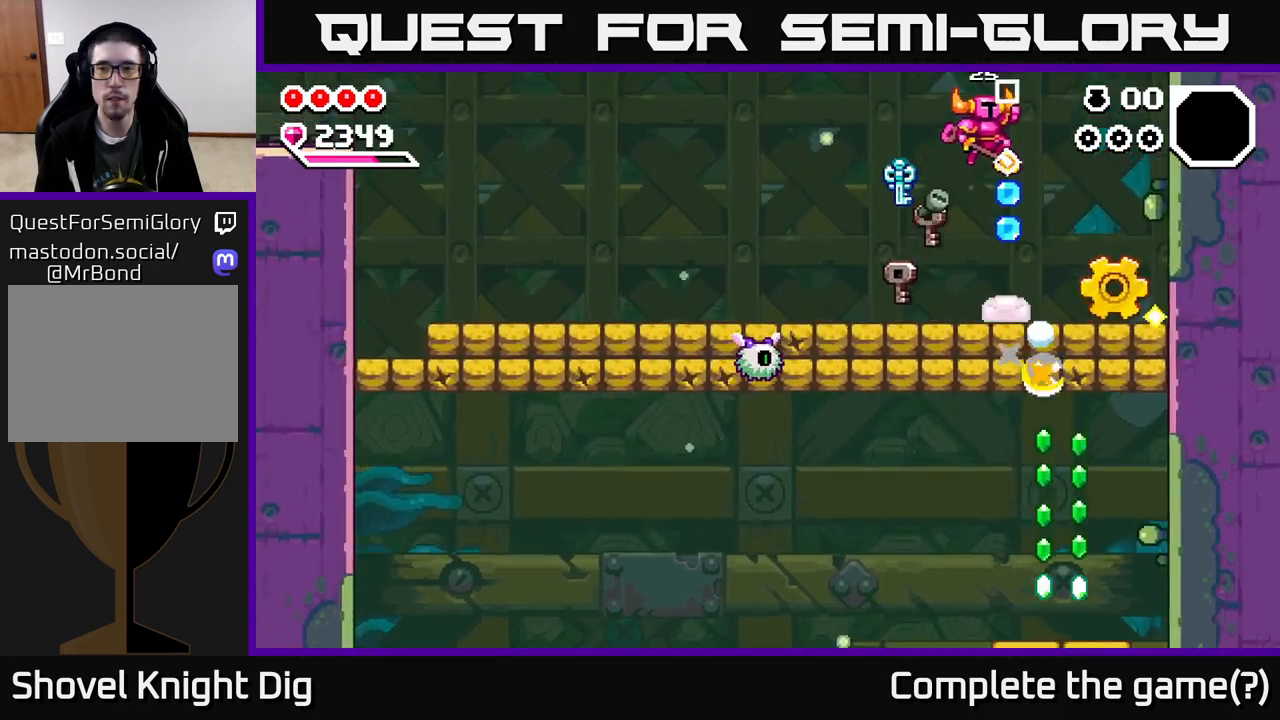
{"buttons": [], "right_stick": "center", "events": [[217, "A", "up"], [500, "DPAD_RIGHT", "up"]]}
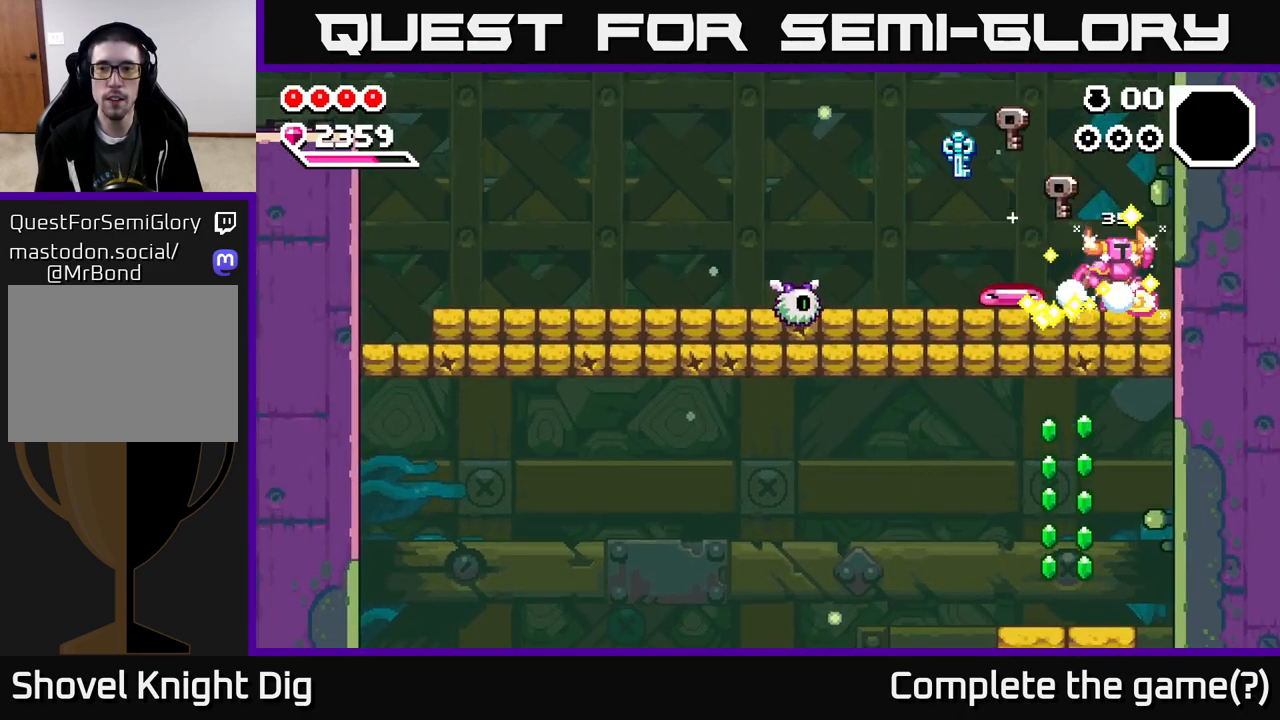
{"buttons": ["DPAD_DOWN"], "right_stick": "center", "events": [[17, "A", "down"], [67, "DPAD_LEFT", "down"], [150, "A", "up"], [233, "DPAD_DOWN", "down"], [400, "DPAD_LEFT", "up"]]}
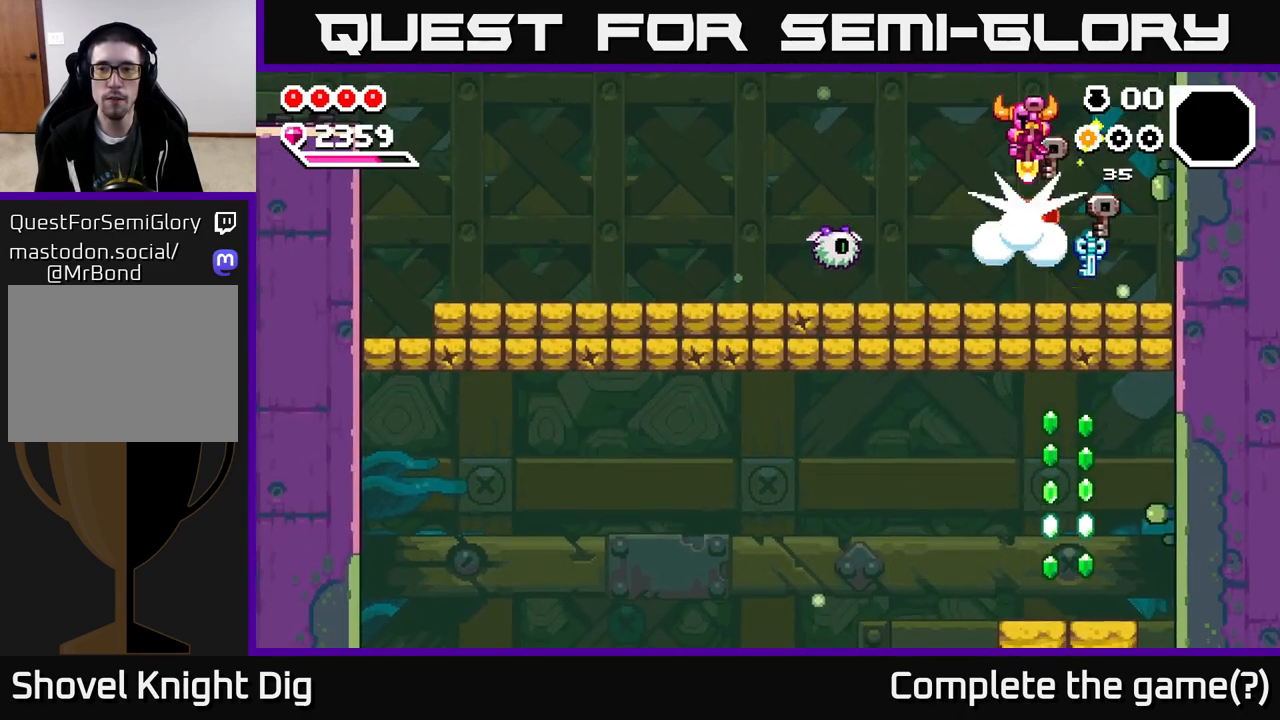
{"buttons": ["A", "DPAD_DOWN", "DPAD_RIGHT"], "right_stick": "center", "events": [[100, "A", "down"], [500, "DPAD_RIGHT", "down"]]}
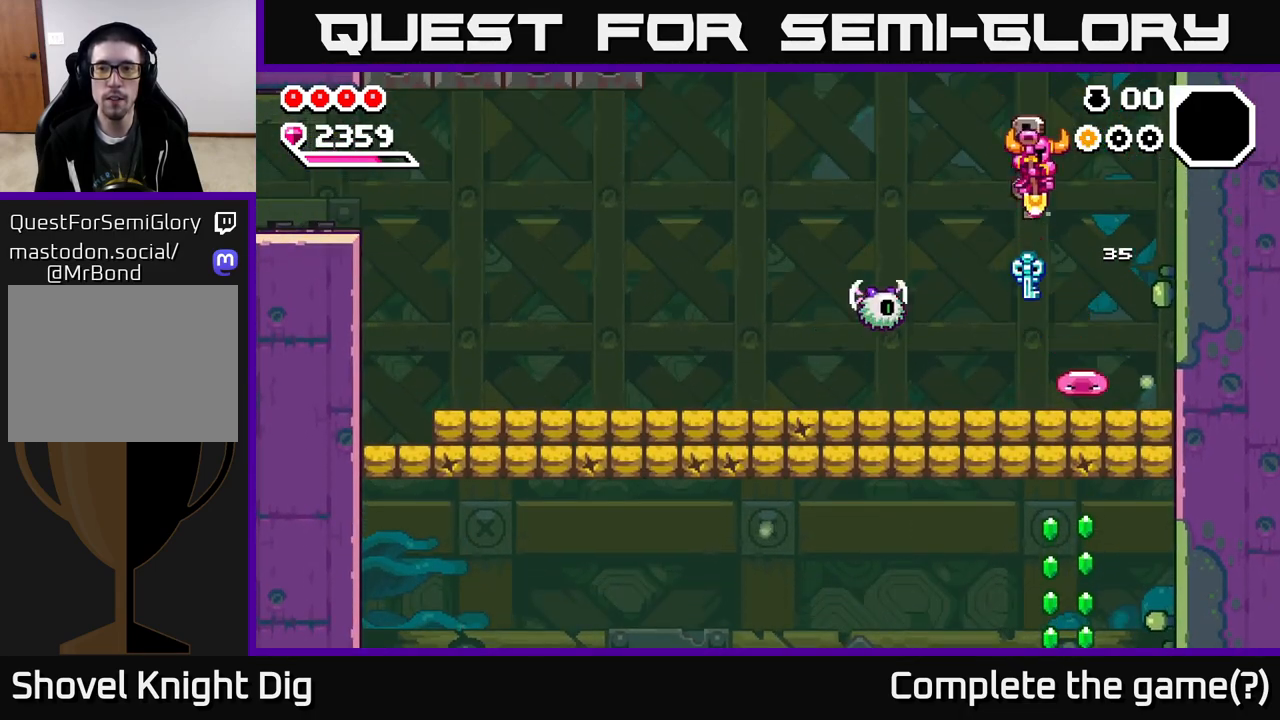
{"buttons": ["A", "DPAD_DOWN", "DPAD_LEFT"], "right_stick": "center", "events": [[183, "DPAD_RIGHT", "up"], [350, "DPAD_LEFT", "down"]]}
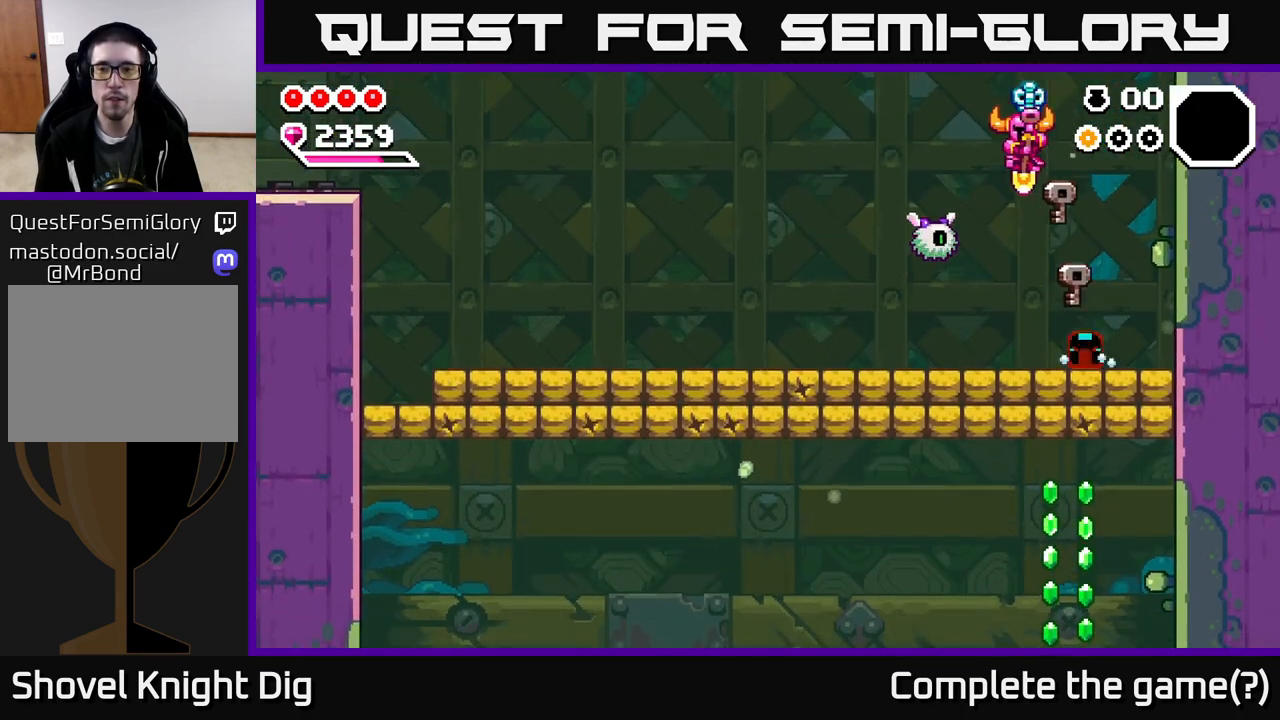
{"buttons": ["A", "DPAD_DOWN", "DPAD_RIGHT"], "right_stick": "center", "events": [[250, "DPAD_LEFT", "up"], [333, "DPAD_RIGHT", "down"]]}
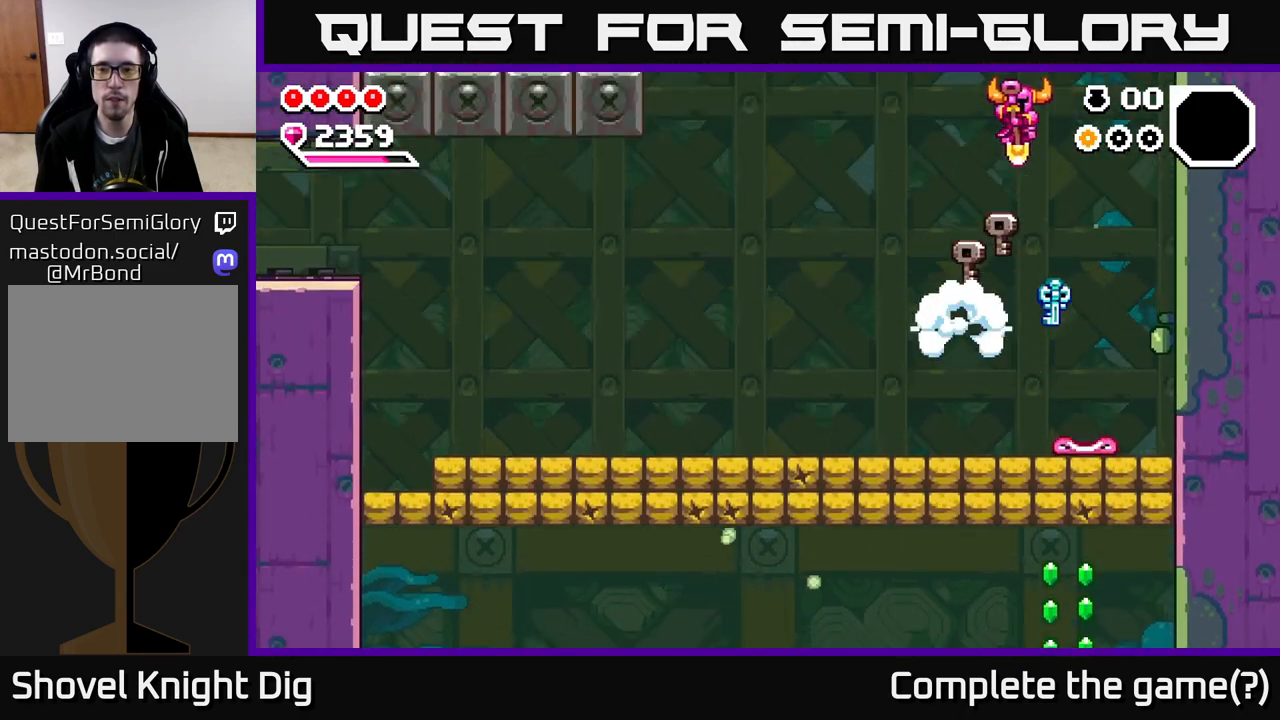
{"buttons": ["DPAD_DOWN"], "right_stick": "center", "events": [[17, "A", "up"], [117, "DPAD_RIGHT", "up"]]}
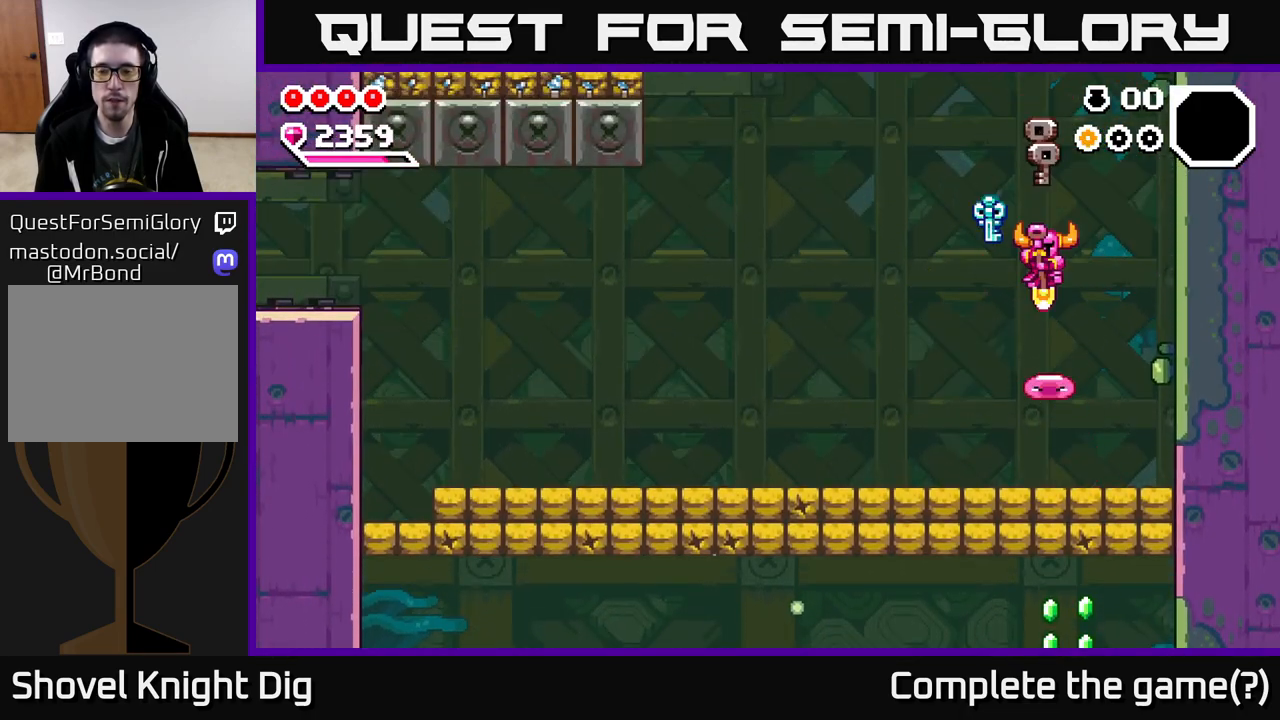
{"buttons": ["DPAD_LEFT"], "right_stick": "center", "events": [[217, "DPAD_LEFT", "down"], [217, "X", "down"], [283, "DPAD_DOWN", "up"], [283, "X", "up"]]}
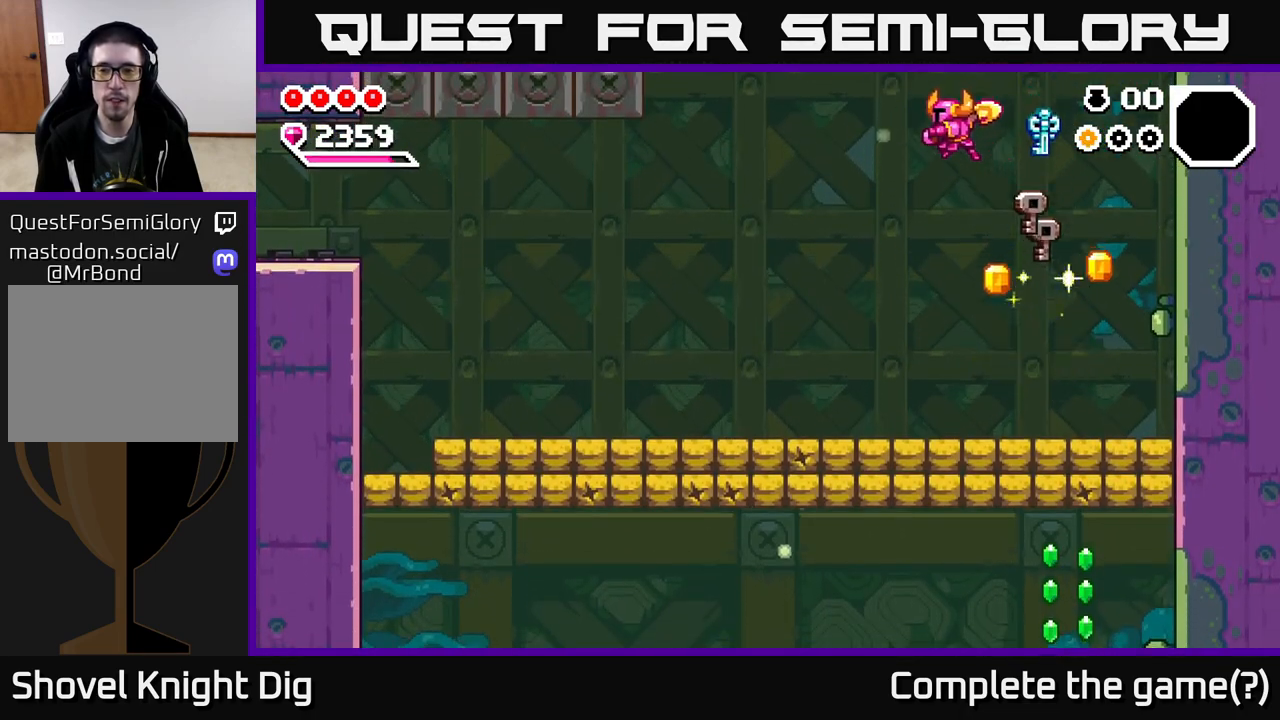
{"buttons": ["DPAD_DOWN", "DPAD_LEFT"], "right_stick": "center", "events": [[467, "DPAD_DOWN", "down"]]}
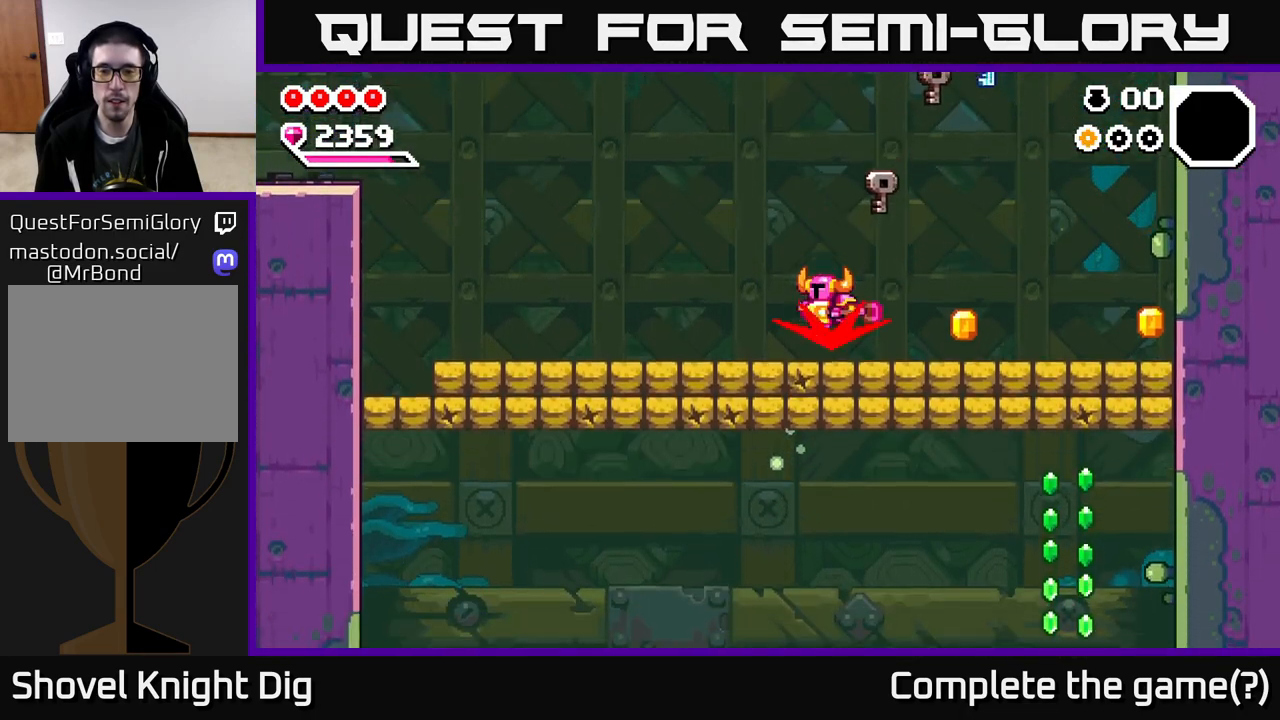
{"buttons": ["DPAD_LEFT"], "right_stick": "center", "events": [[17, "DPAD_LEFT", "up"], [50, "X", "down"], [150, "X", "up"], [183, "DPAD_DOWN", "up"], [183, "DPAD_LEFT", "down"], [450, "DPAD_LEFT", "up"], [500, "DPAD_LEFT", "down"]]}
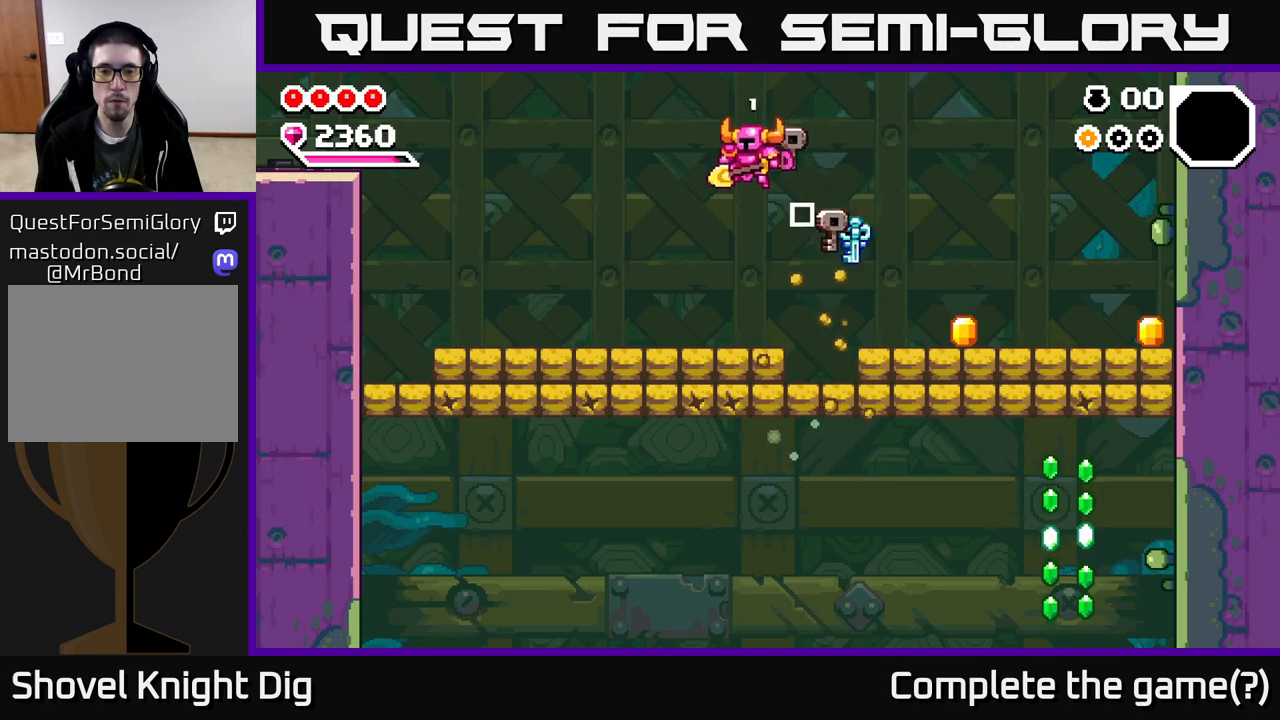
{"buttons": ["DPAD_LEFT"], "right_stick": "center", "events": [[33, "DPAD_LEFT", "up"], [183, "DPAD_DOWN", "down"], [183, "DPAD_RIGHT", "down"], [317, "DPAD_RIGHT", "up"], [367, "DPAD_LEFT", "down"], [417, "DPAD_DOWN", "up"]]}
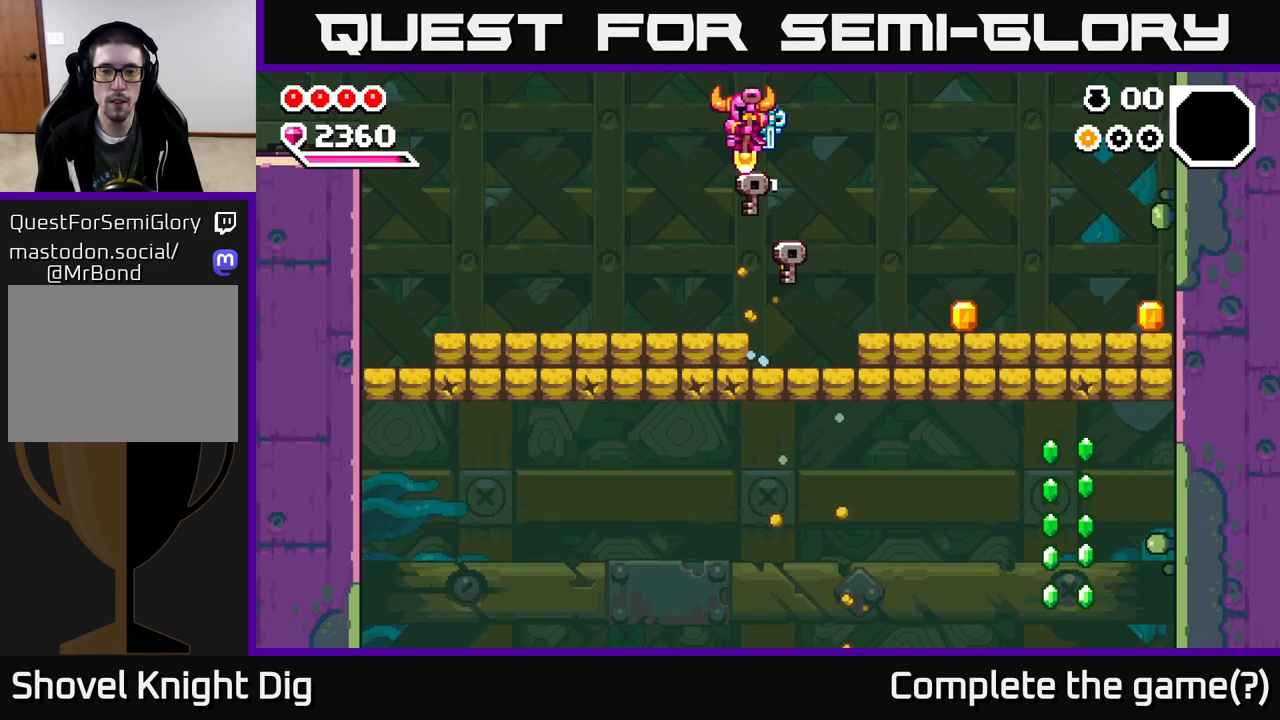
{"buttons": ["DPAD_DOWN"], "right_stick": "center", "events": [[117, "DPAD_DOWN", "down"], [133, "DPAD_LEFT", "up"]]}
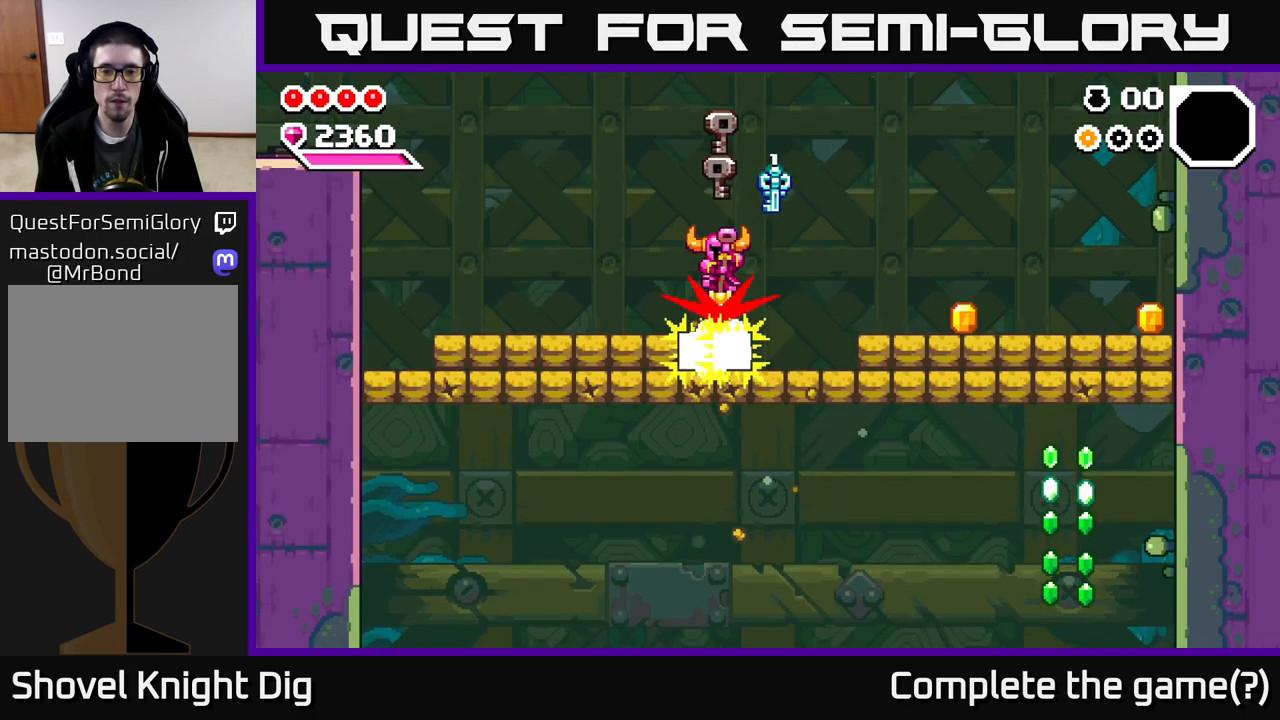
{"buttons": ["DPAD_DOWN"], "right_stick": "center", "events": []}
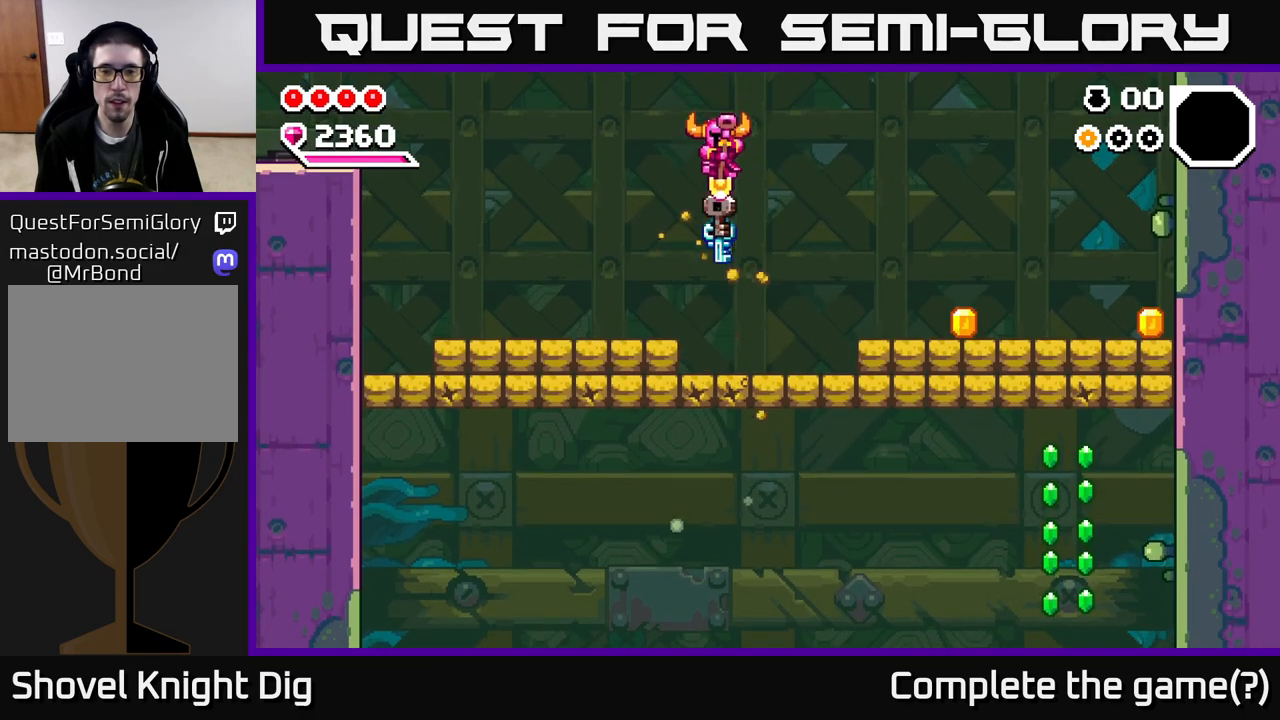
{"buttons": ["X", "DPAD_DOWN", "DPAD_RIGHT"], "right_stick": "center", "events": [[317, "DPAD_RIGHT", "down"], [467, "X", "down"]]}
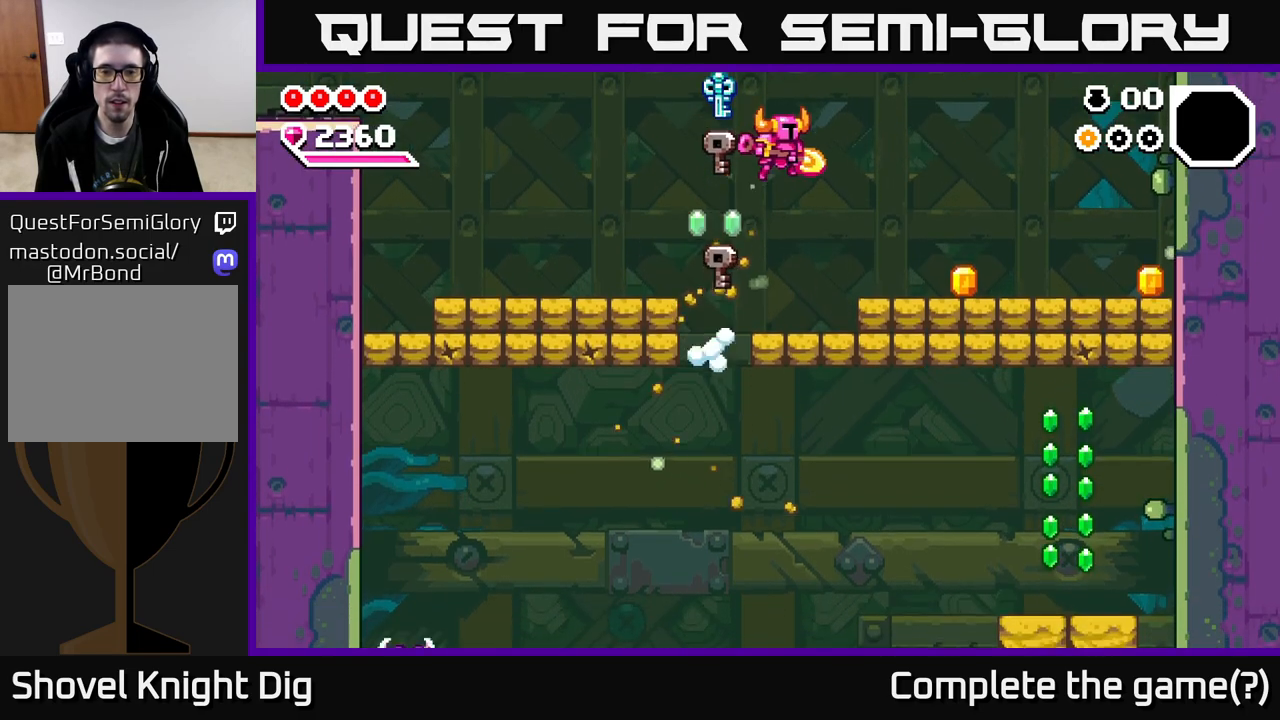
{"buttons": ["DPAD_RIGHT"], "right_stick": "center", "events": [[17, "DPAD_DOWN", "up"], [83, "X", "up"]]}
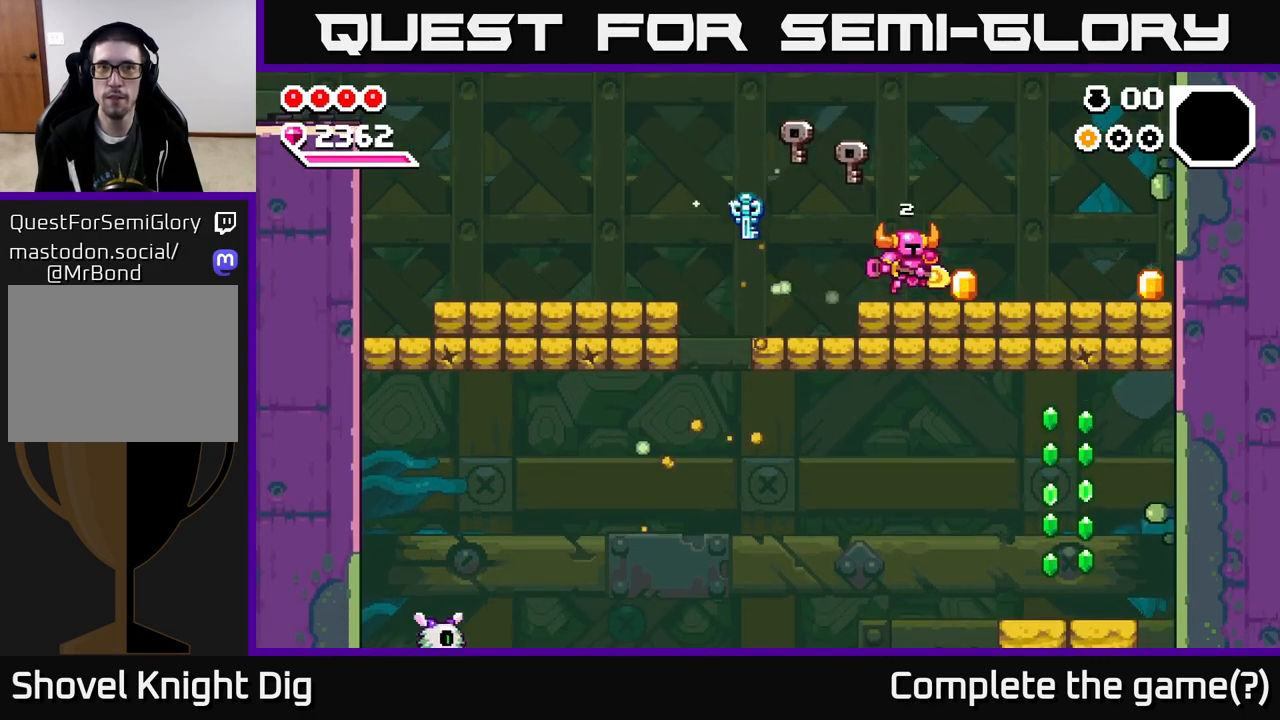
{"buttons": ["DPAD_RIGHT"], "right_stick": "center", "events": []}
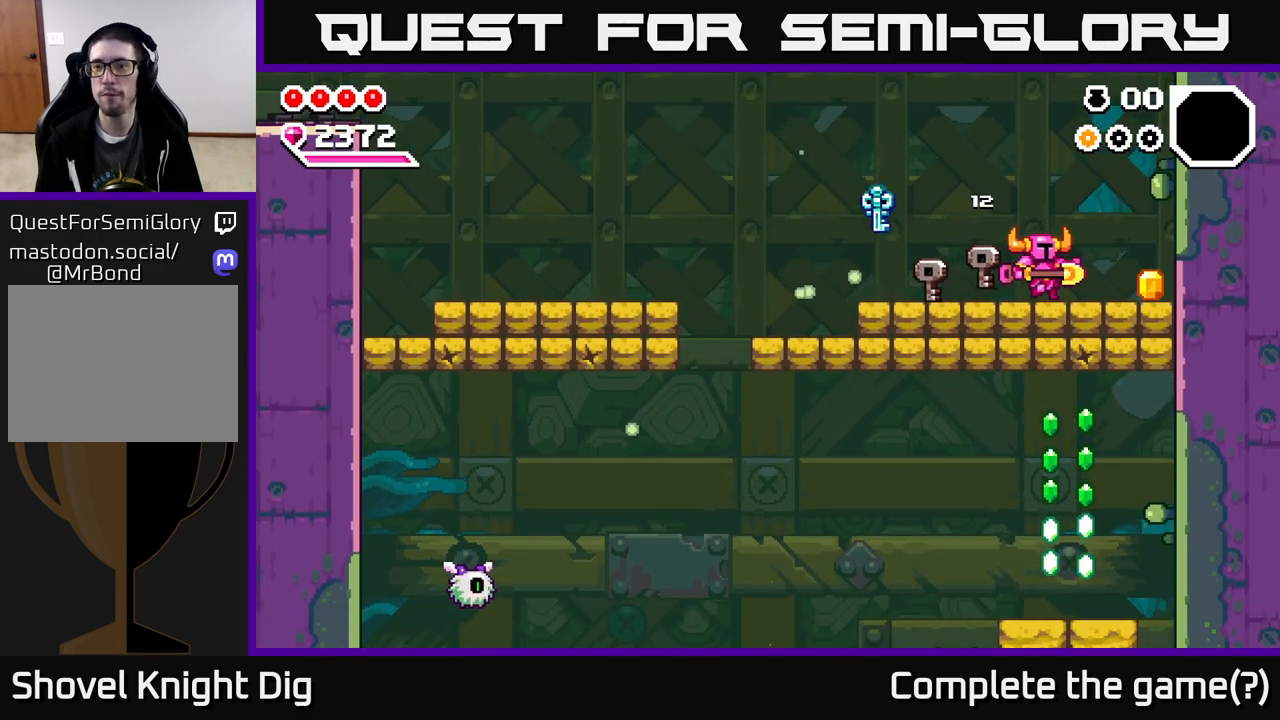
{"buttons": ["DPAD_LEFT"], "right_stick": "center", "events": [[350, "DPAD_RIGHT", "up"], [383, "DPAD_LEFT", "down"]]}
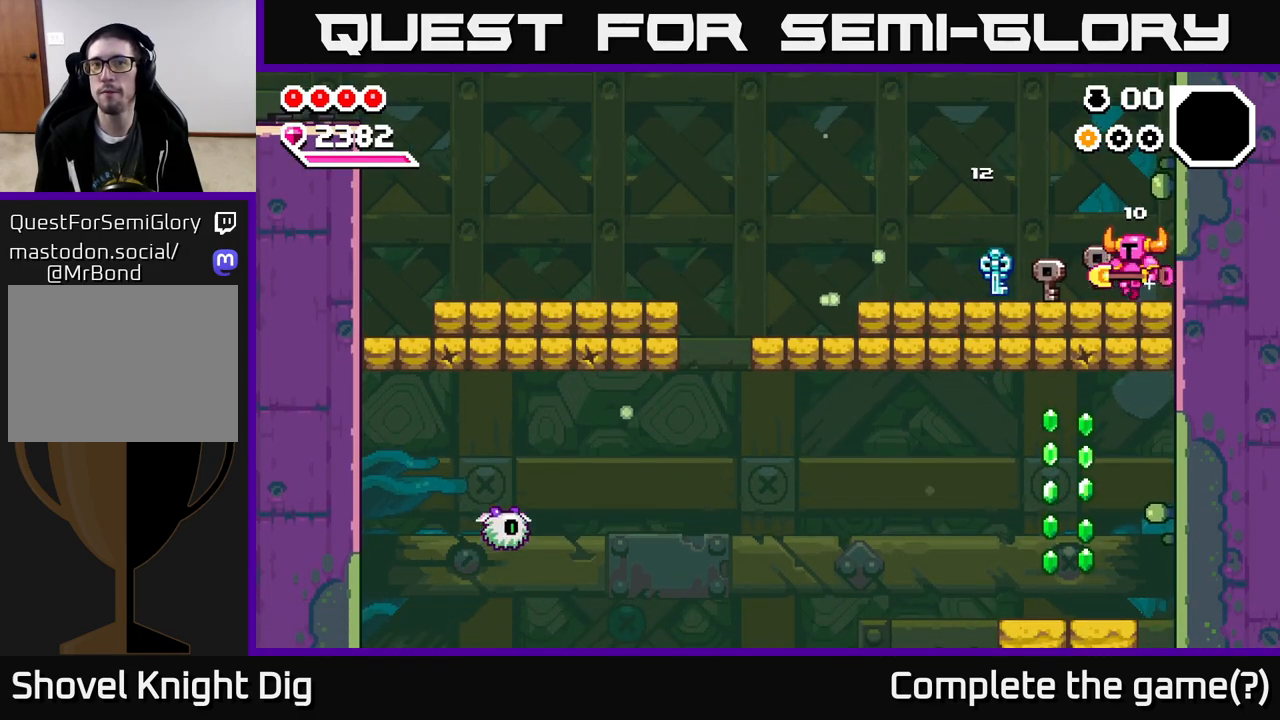
{"buttons": [], "right_stick": "center", "events": [[200, "DPAD_DOWN", "down"], [200, "DPAD_LEFT", "up"], [267, "X", "down"], [333, "X", "up"], [383, "DPAD_DOWN", "up"]]}
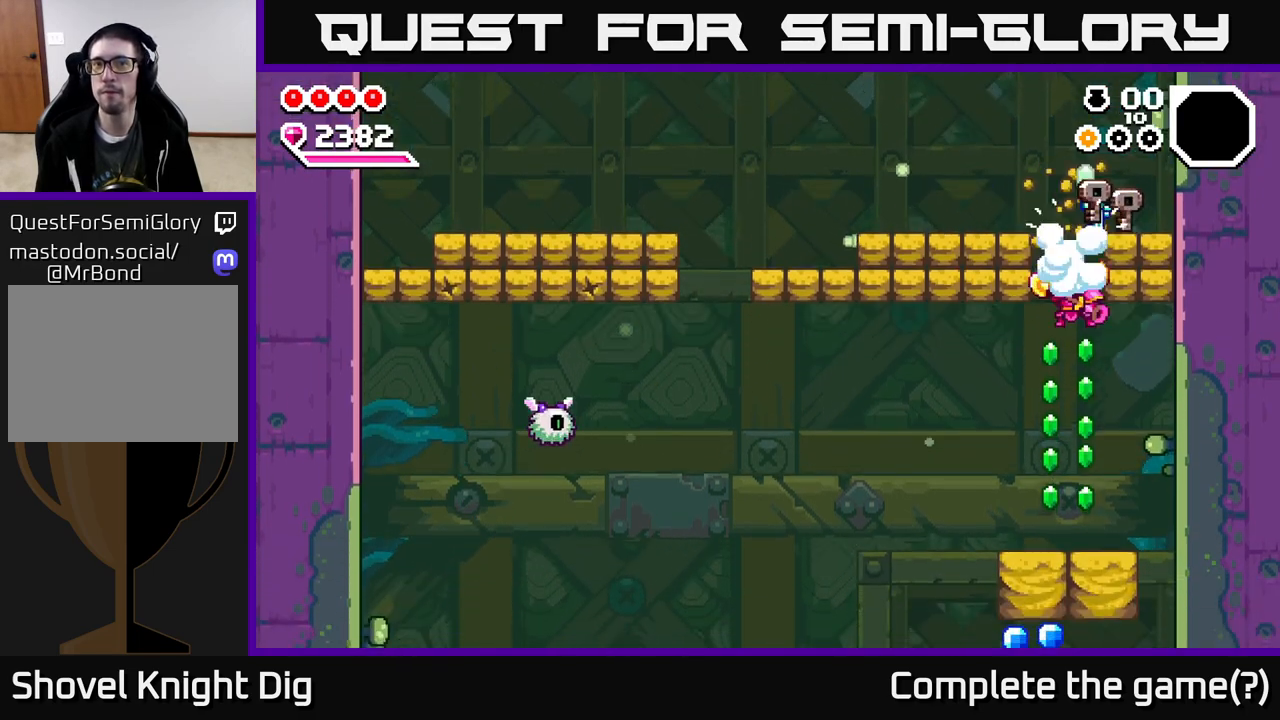
{"buttons": ["DPAD_DOWN"], "right_stick": "center", "events": [[50, "DPAD_DOWN", "down"]]}
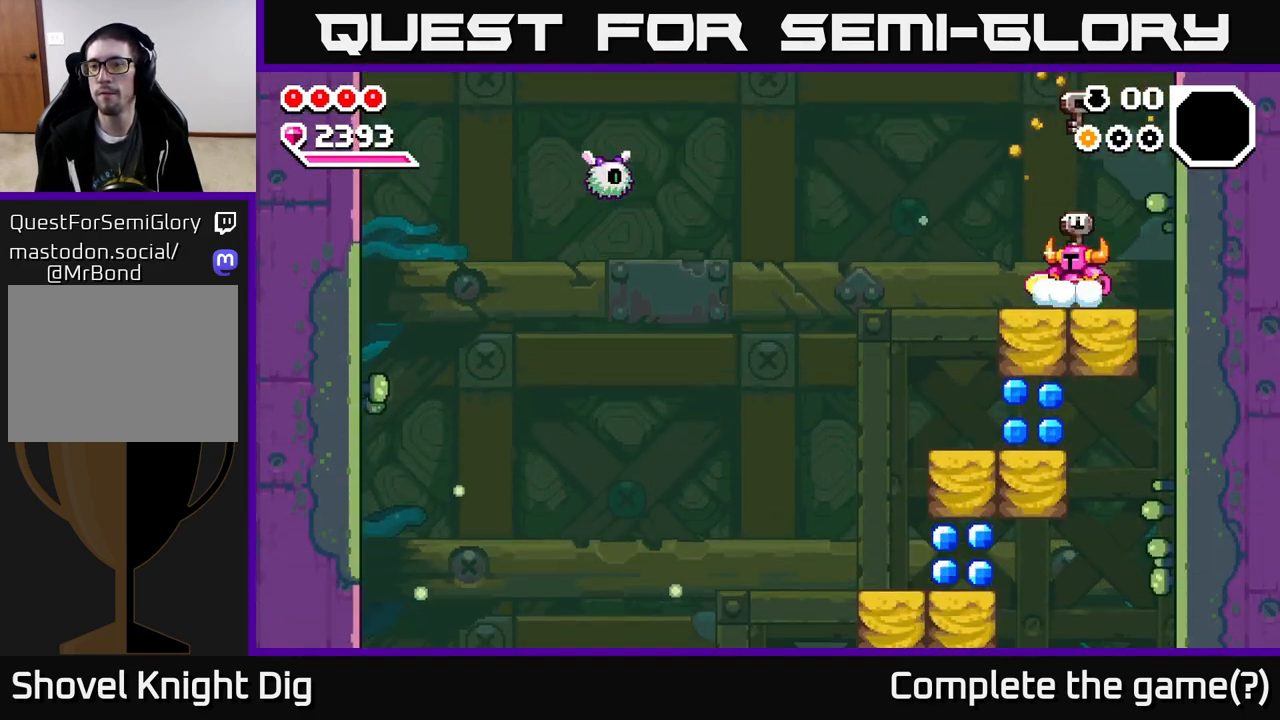
{"buttons": [], "right_stick": "center", "events": [[17, "DPAD_LEFT", "down"], [33, "DPAD_DOWN", "up"], [133, "DPAD_LEFT", "up"], [150, "DPAD_DOWN", "down"], [183, "DPAD_RIGHT", "down"], [250, "DPAD_RIGHT", "up"], [300, "X", "down"], [383, "X", "up"], [500, "DPAD_DOWN", "up"]]}